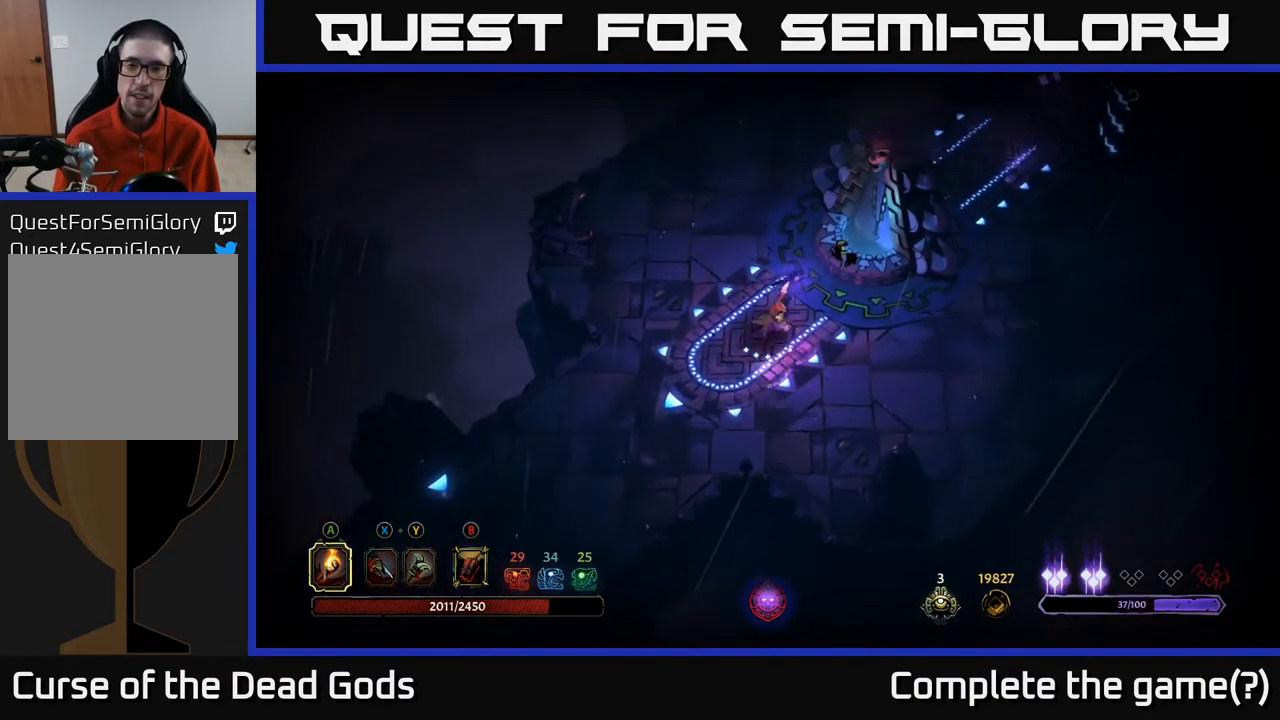
Gameplay with a controller (Xbox layout); each line is a JSON object with the inputs held at the frame after it. "events" lists button and stick changes between this image and that frame as [ms after this image, input, new state], when the widget could be followed in between.
{"buttons": [], "left_stick": "center", "right_stick": "center", "events": [[283, "left_stick", "center"]]}
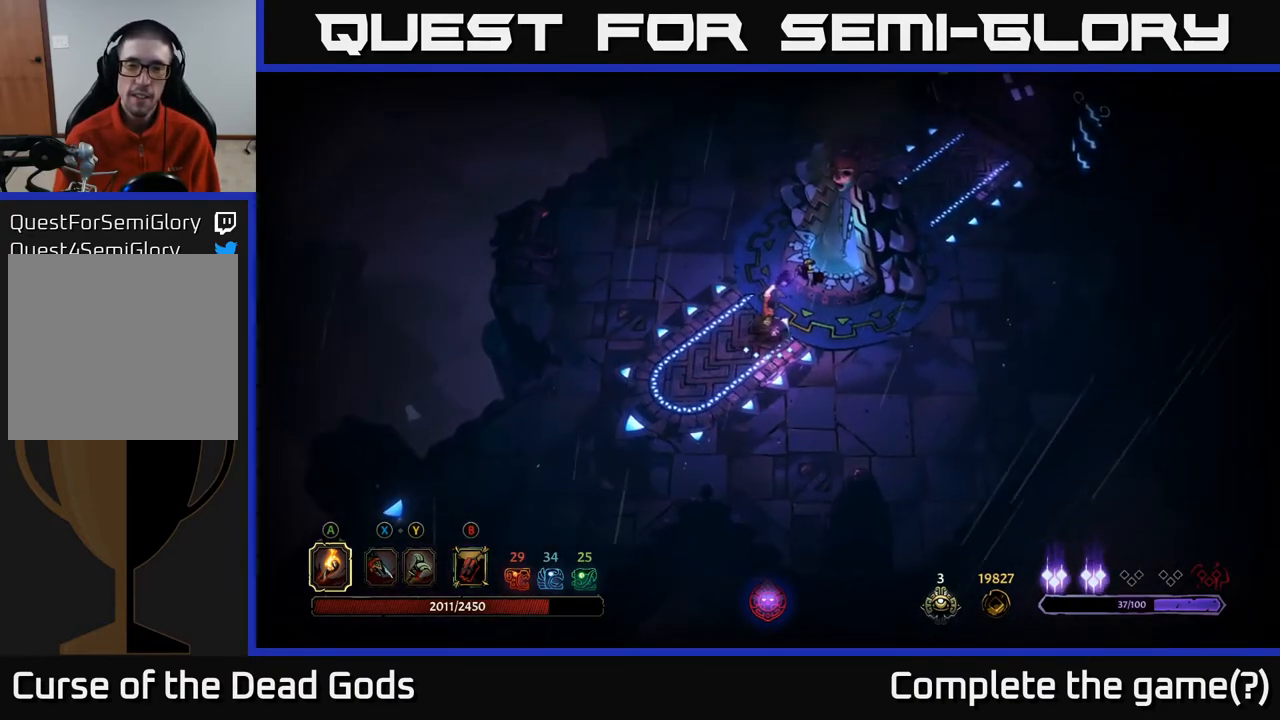
{"buttons": [], "left_stick": "center", "right_stick": "center", "events": [[17, "left_stick", "up-right"], [183, "R1", "down"], [233, "left_stick", "center"], [283, "R1", "up"]]}
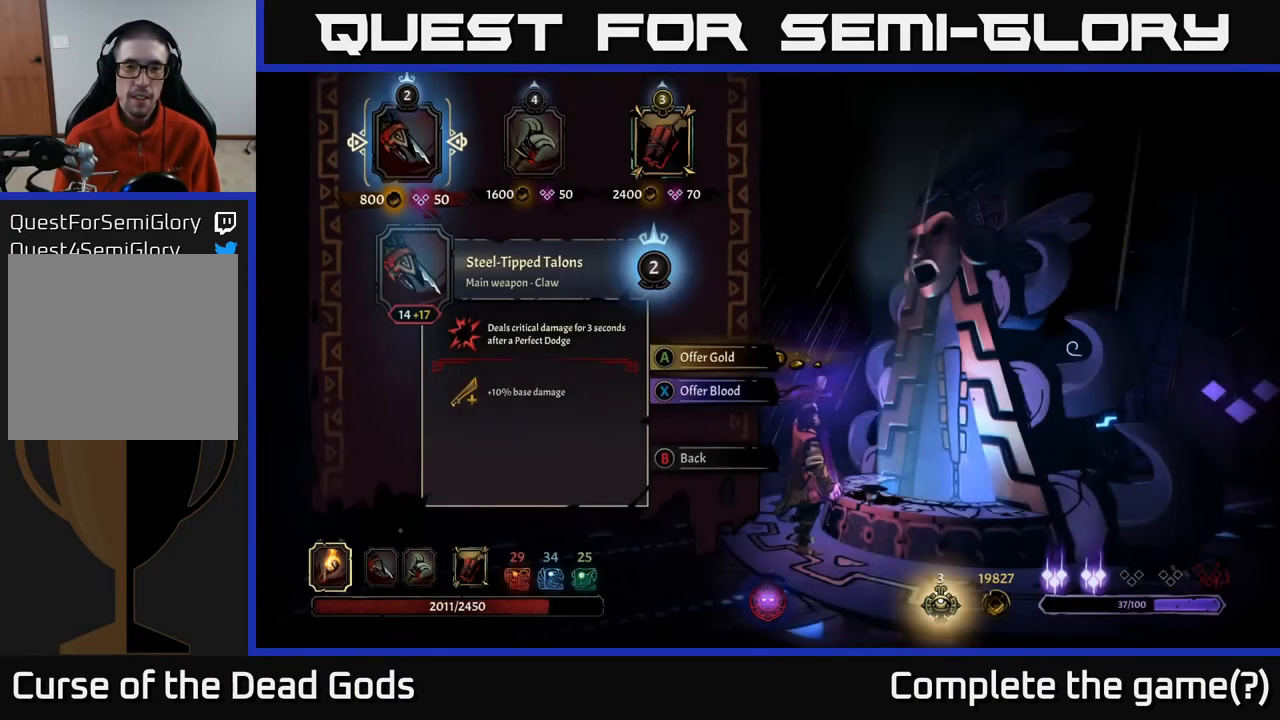
{"buttons": [], "left_stick": "center", "right_stick": "center", "events": []}
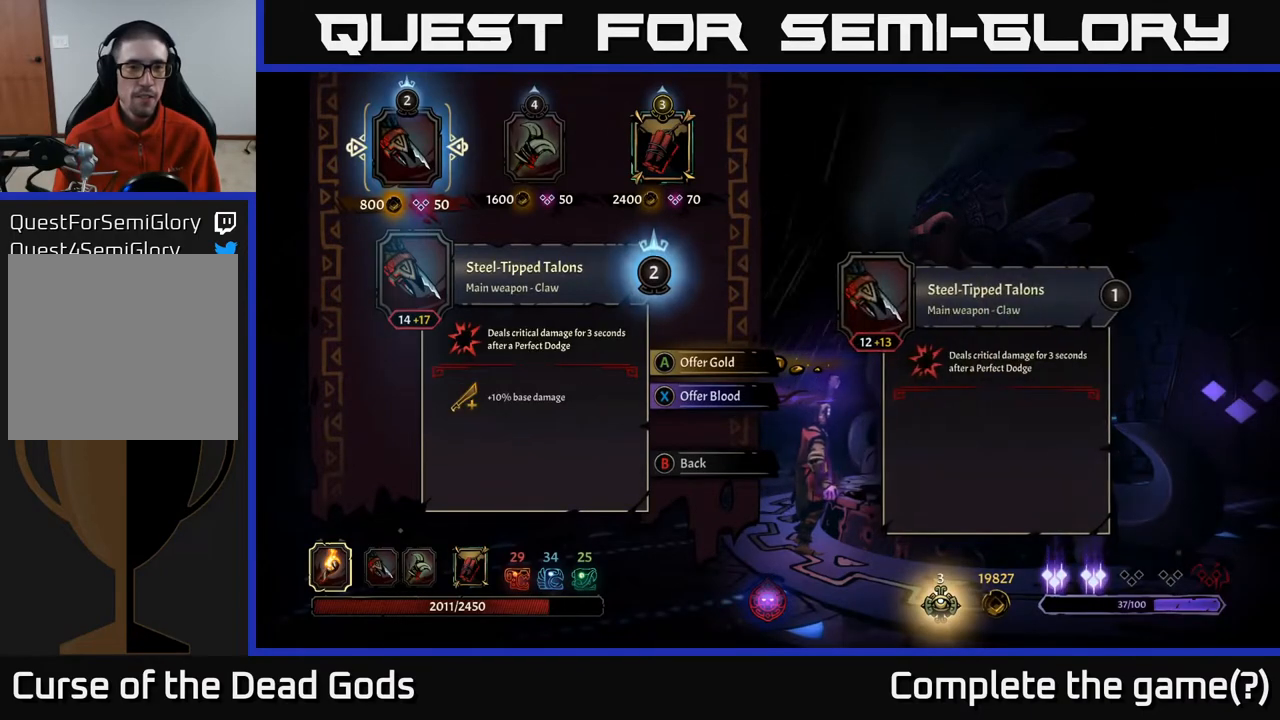
{"buttons": [], "left_stick": "center", "right_stick": "center", "events": [[33, "DPAD_RIGHT", "down"], [100, "DPAD_RIGHT", "up"], [183, "DPAD_RIGHT", "down"], [300, "DPAD_RIGHT", "up"]]}
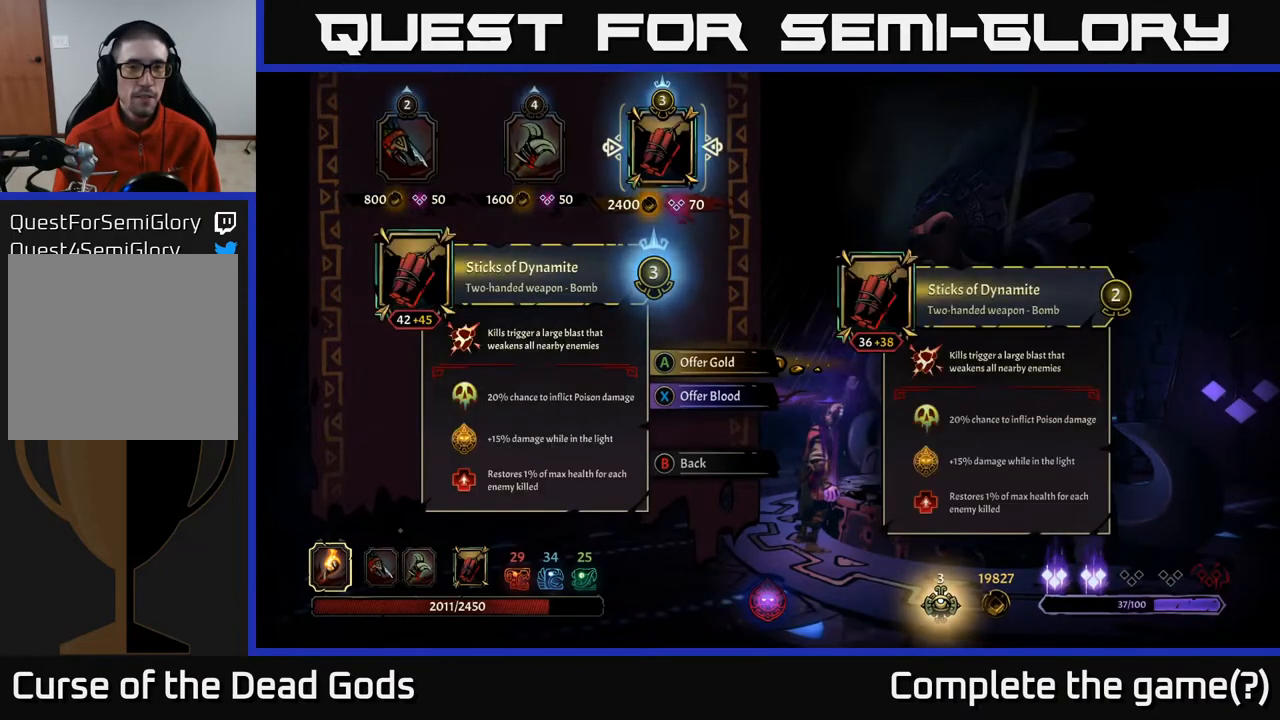
{"buttons": [], "left_stick": "center", "right_stick": "center", "events": []}
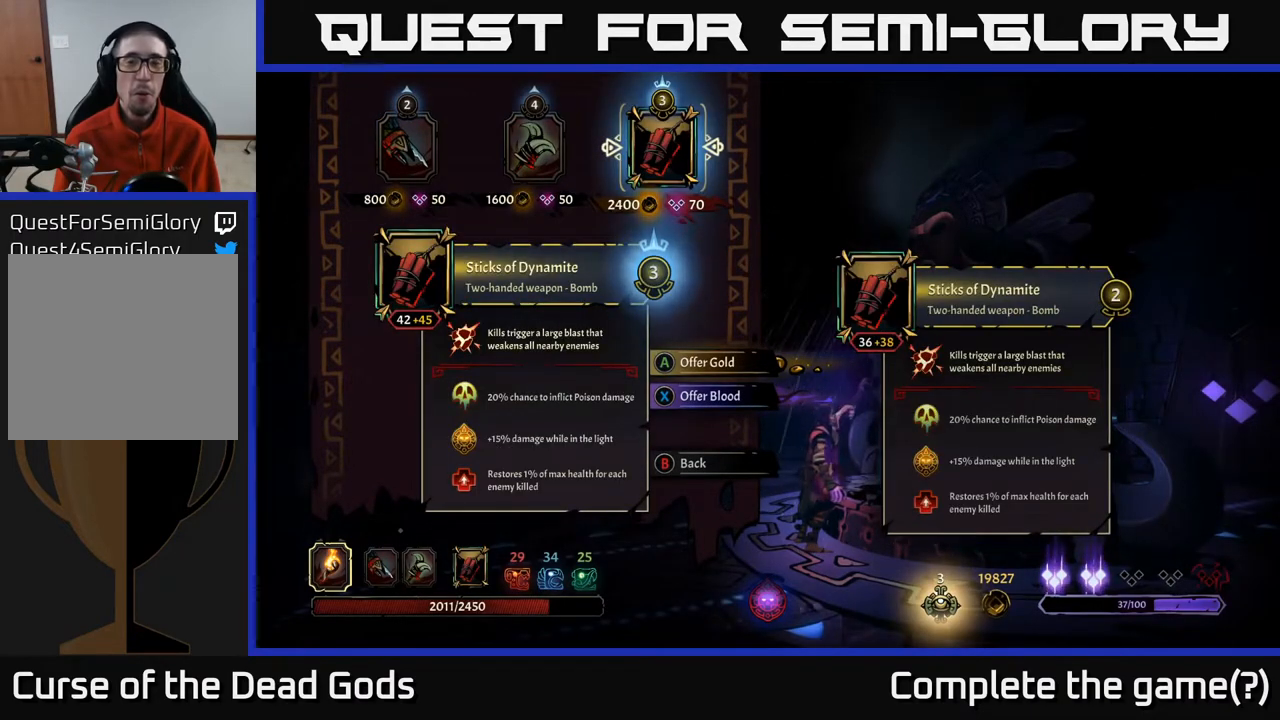
{"buttons": [], "left_stick": "center", "right_stick": "center", "events": []}
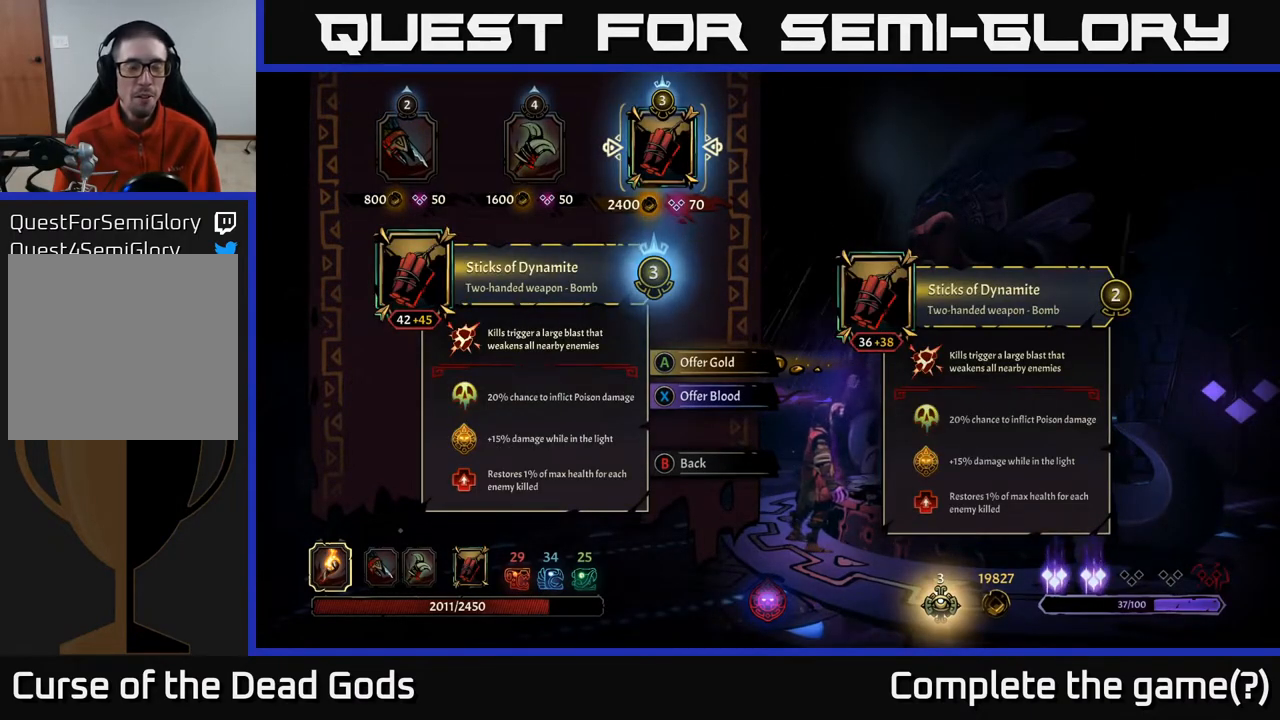
{"buttons": [], "left_stick": "center", "right_stick": "center", "events": []}
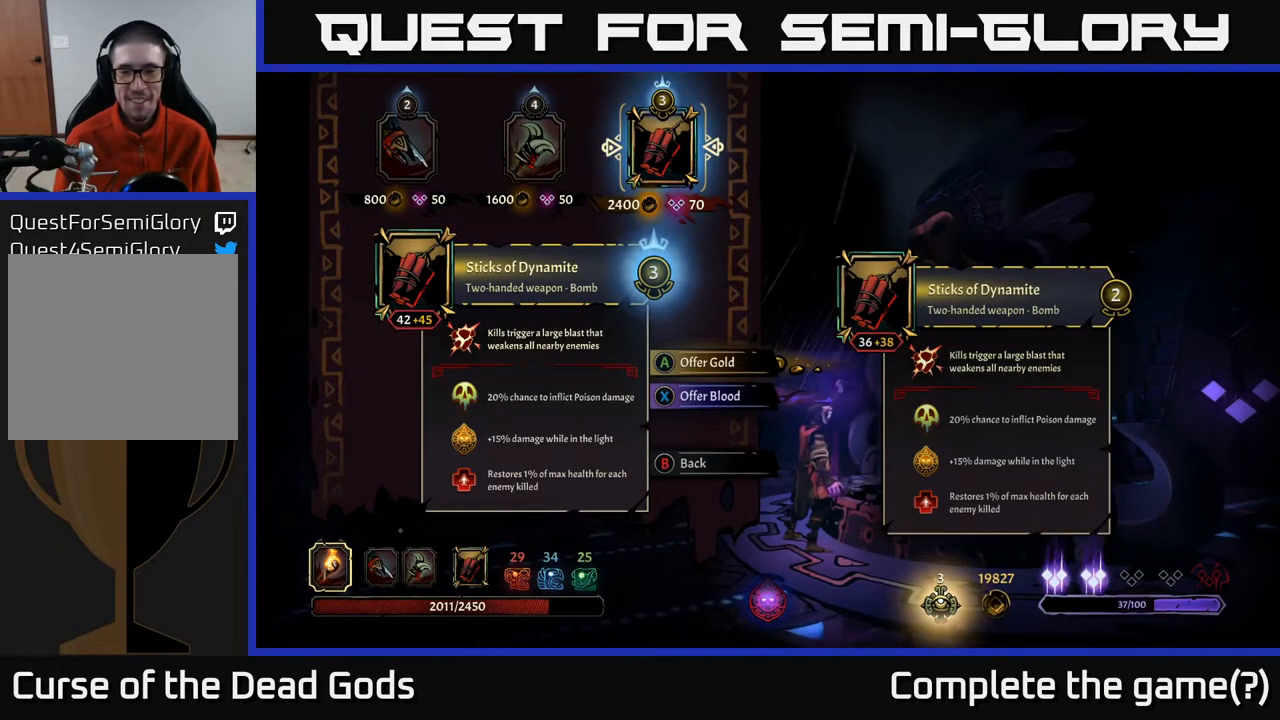
{"buttons": [], "left_stick": "center", "right_stick": "center", "events": []}
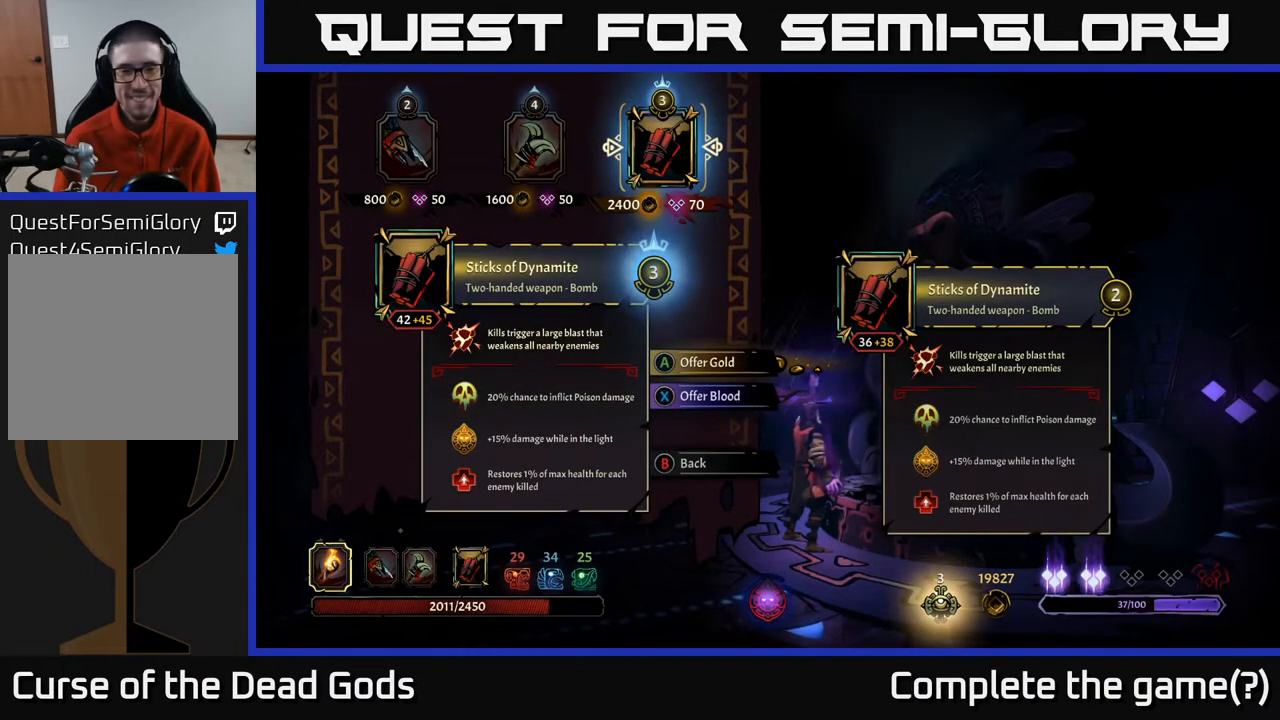
{"buttons": [], "left_stick": "center", "right_stick": "center", "events": []}
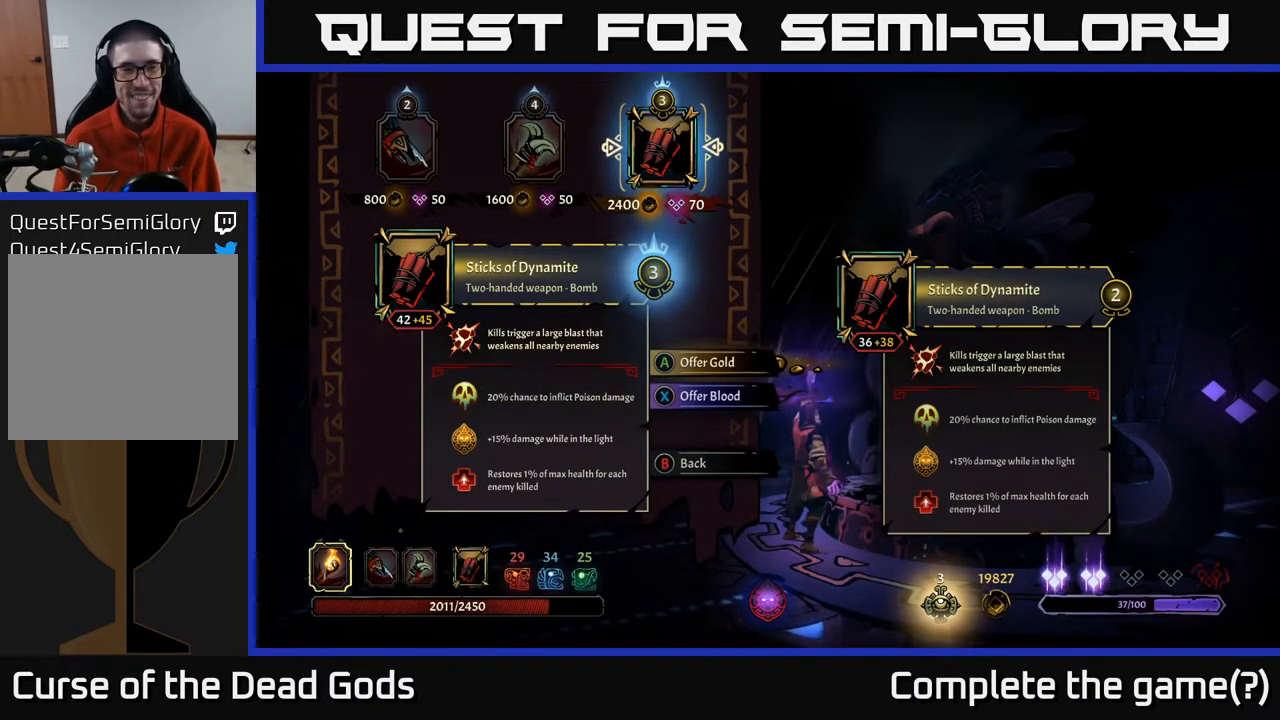
{"buttons": [], "left_stick": "center", "right_stick": "center", "events": []}
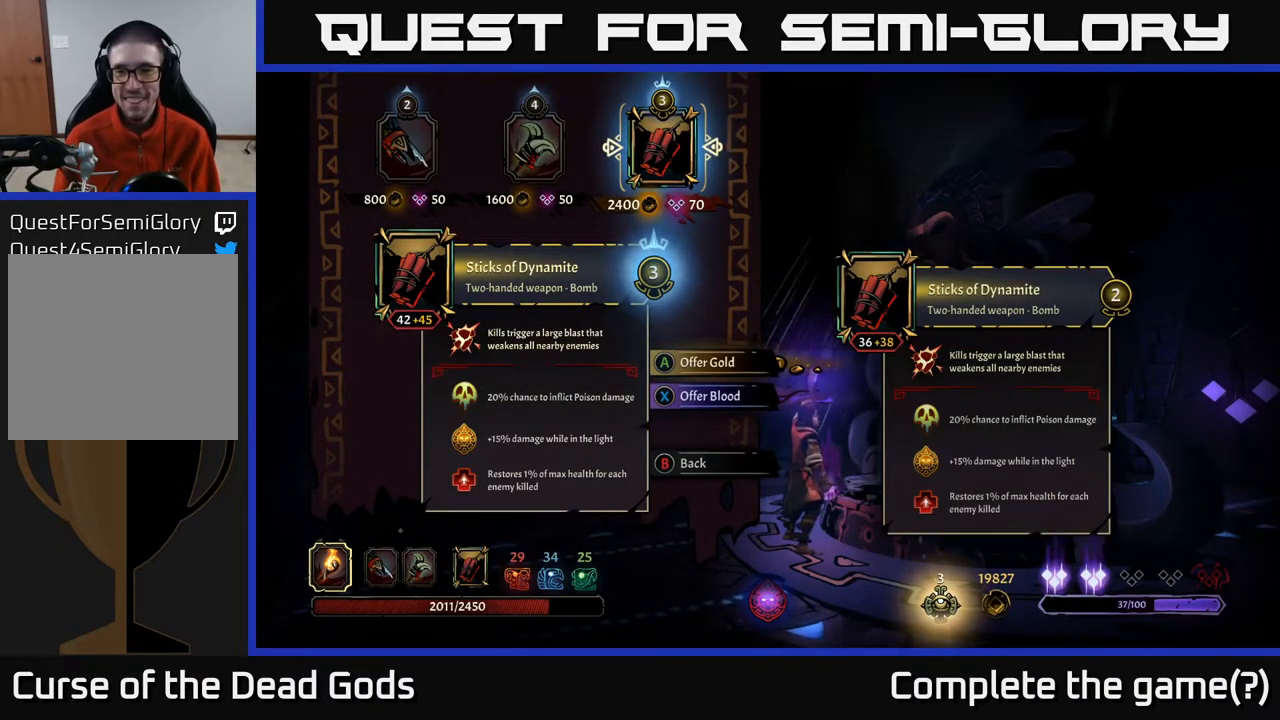
{"buttons": [], "left_stick": "center", "right_stick": "center", "events": []}
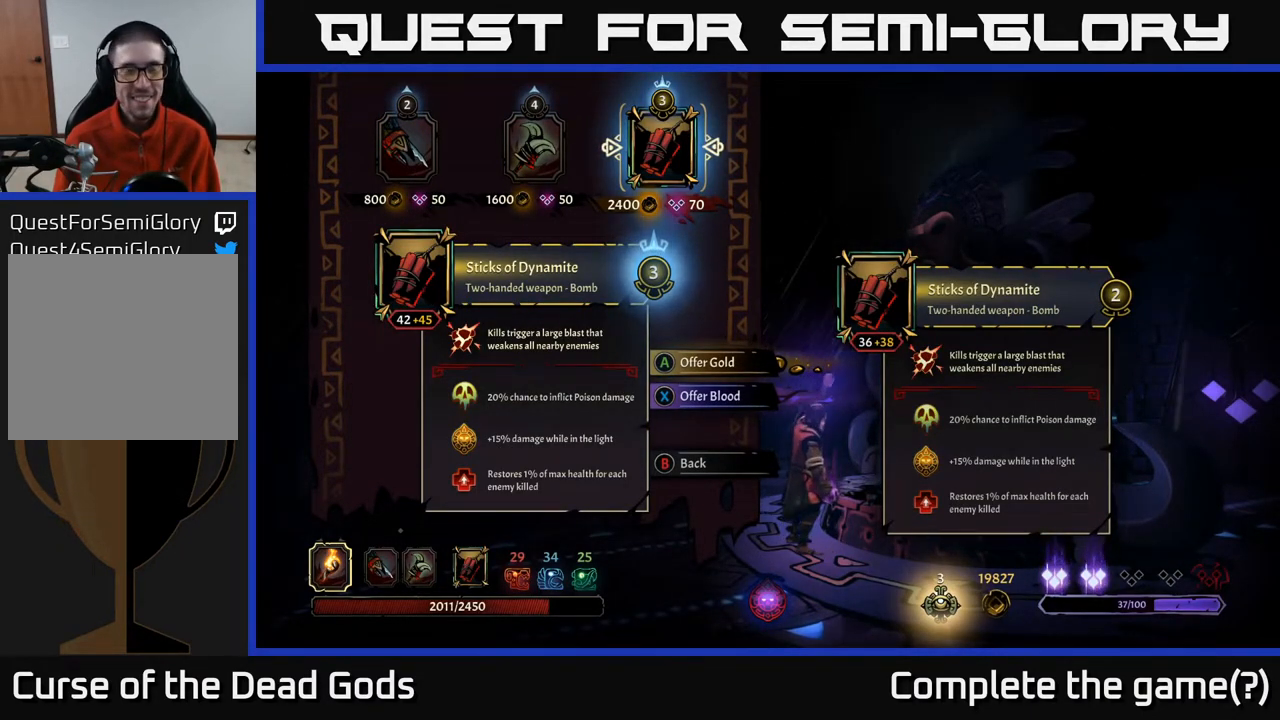
{"buttons": [], "left_stick": "center", "right_stick": "center", "events": []}
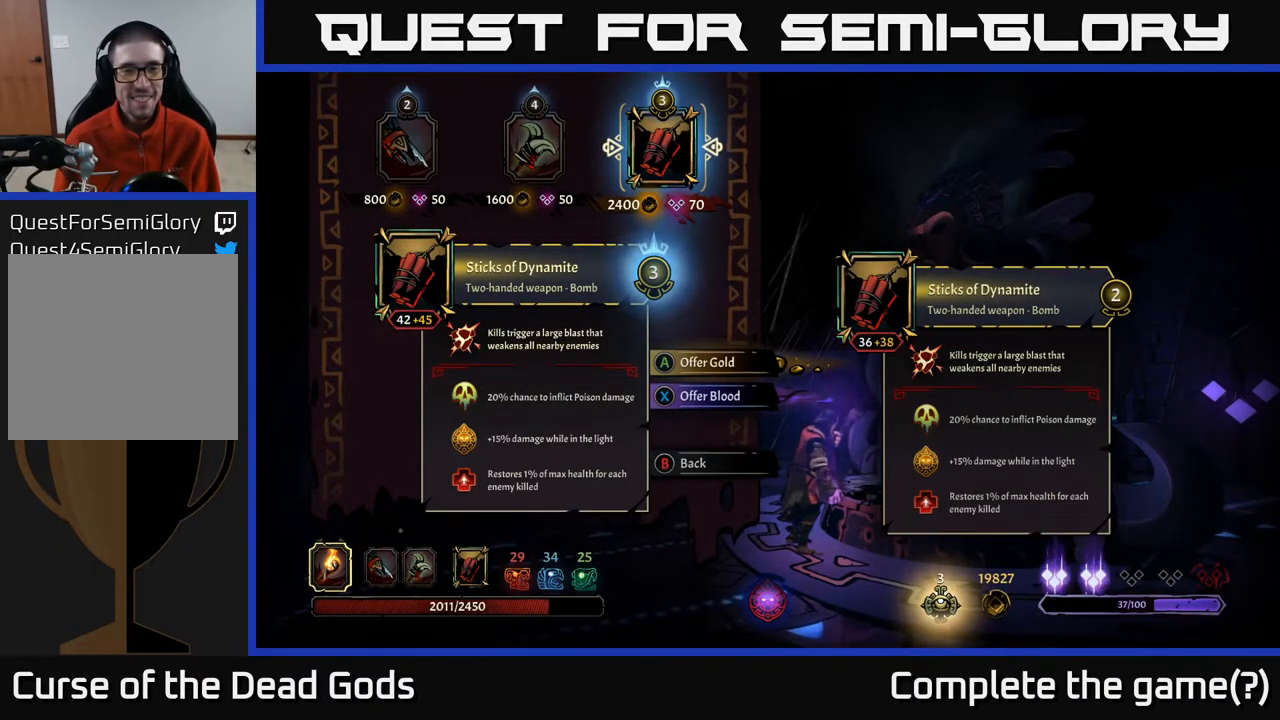
{"buttons": [], "left_stick": "center", "right_stick": "center", "events": []}
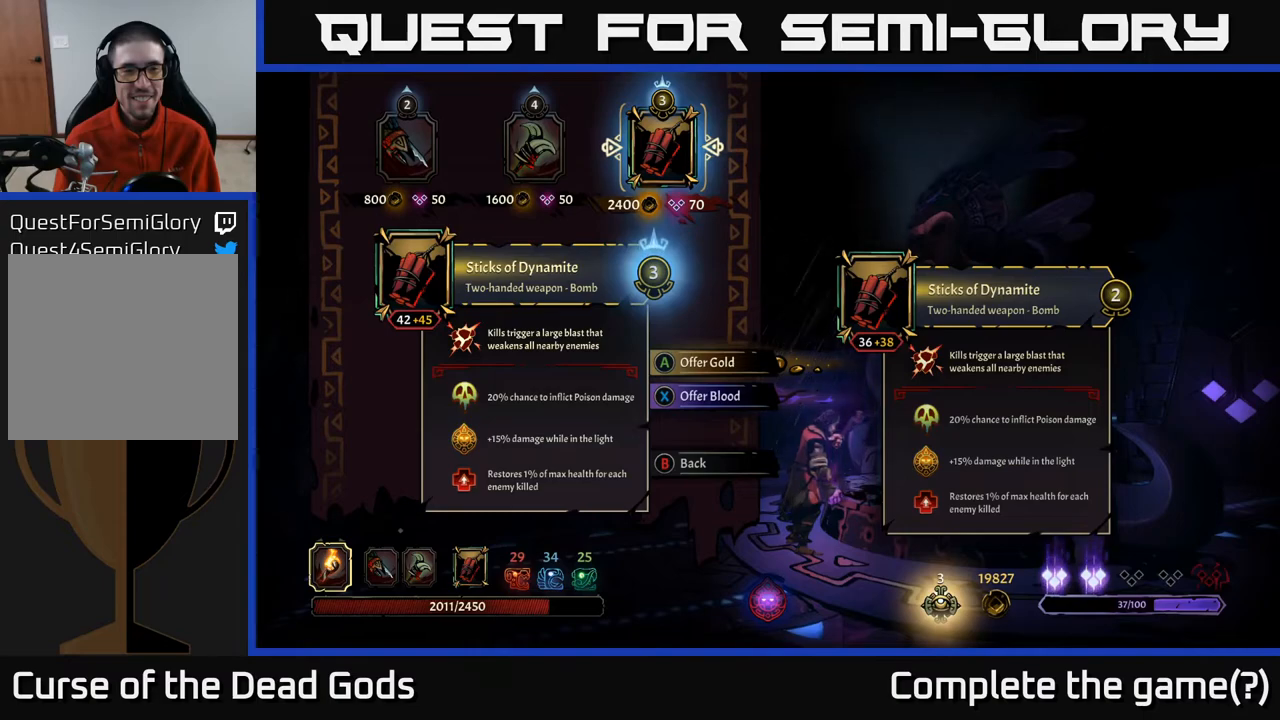
{"buttons": [], "left_stick": "center", "right_stick": "center", "events": []}
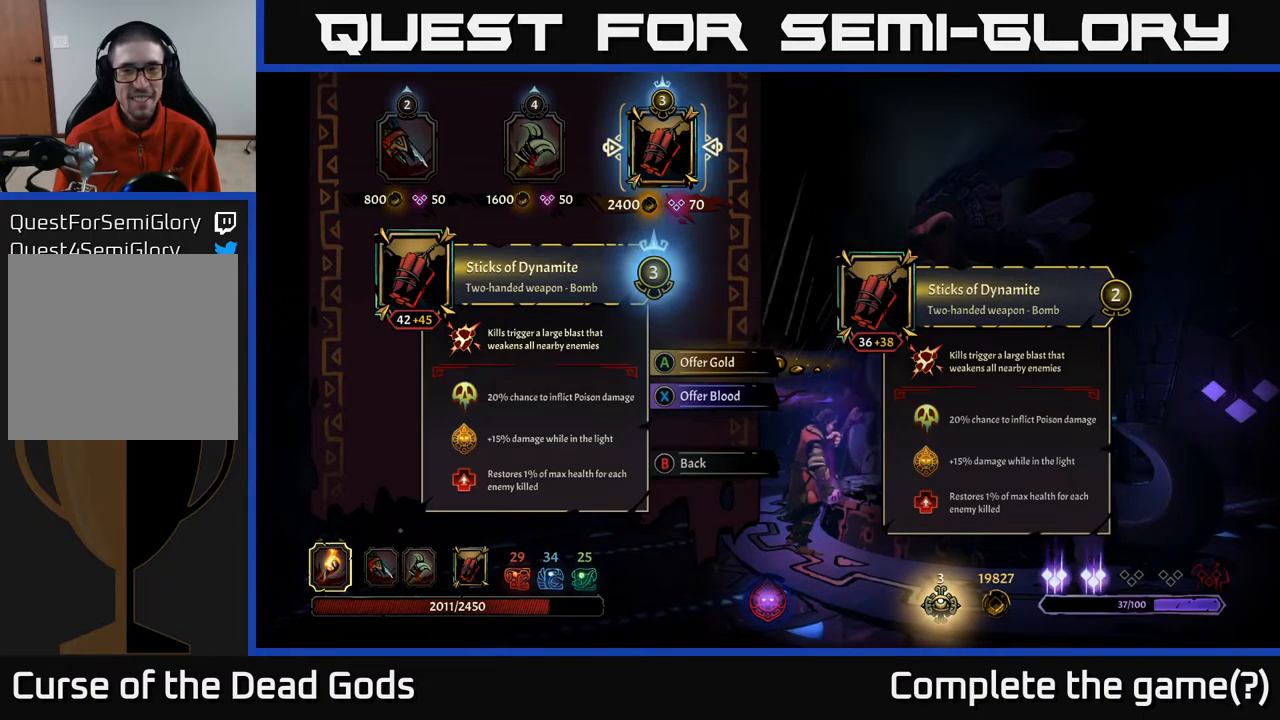
{"buttons": [], "left_stick": "center", "right_stick": "center", "events": [[133, "DPAD_RIGHT", "down"], [267, "DPAD_RIGHT", "up"]]}
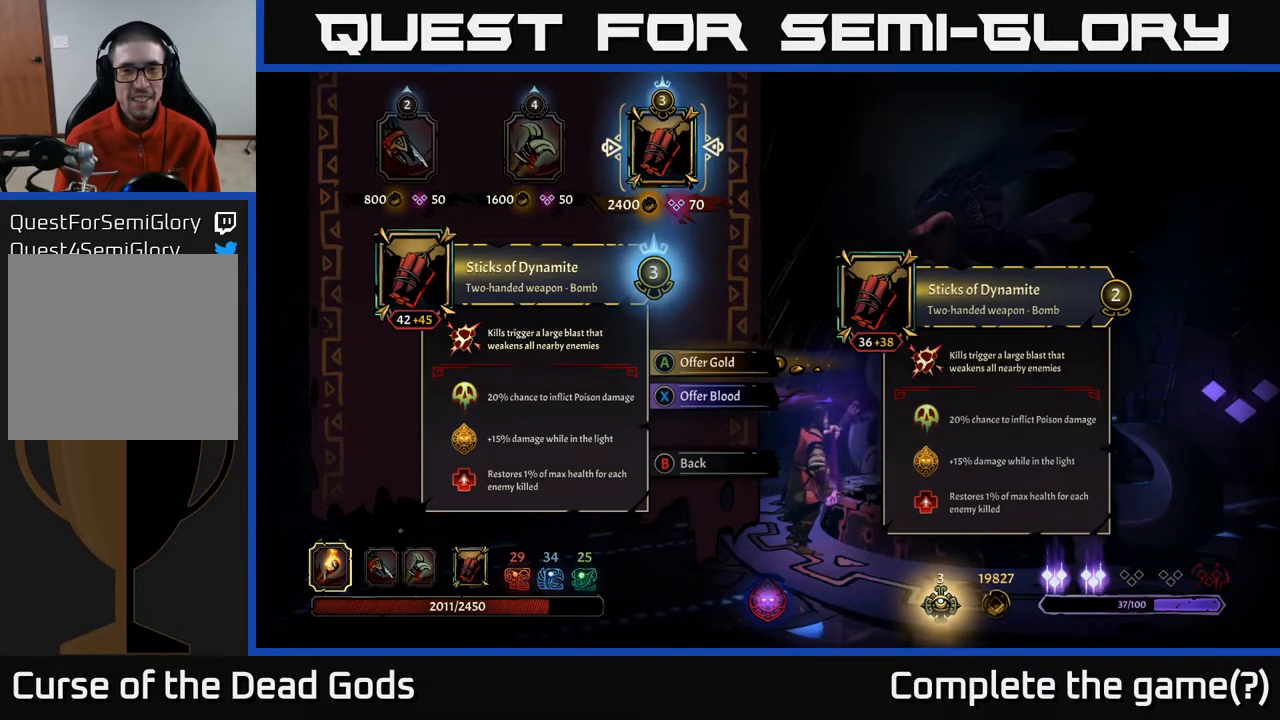
{"buttons": [], "left_stick": "center", "right_stick": "center", "events": [[300, "DPAD_LEFT", "down"], [433, "DPAD_LEFT", "up"]]}
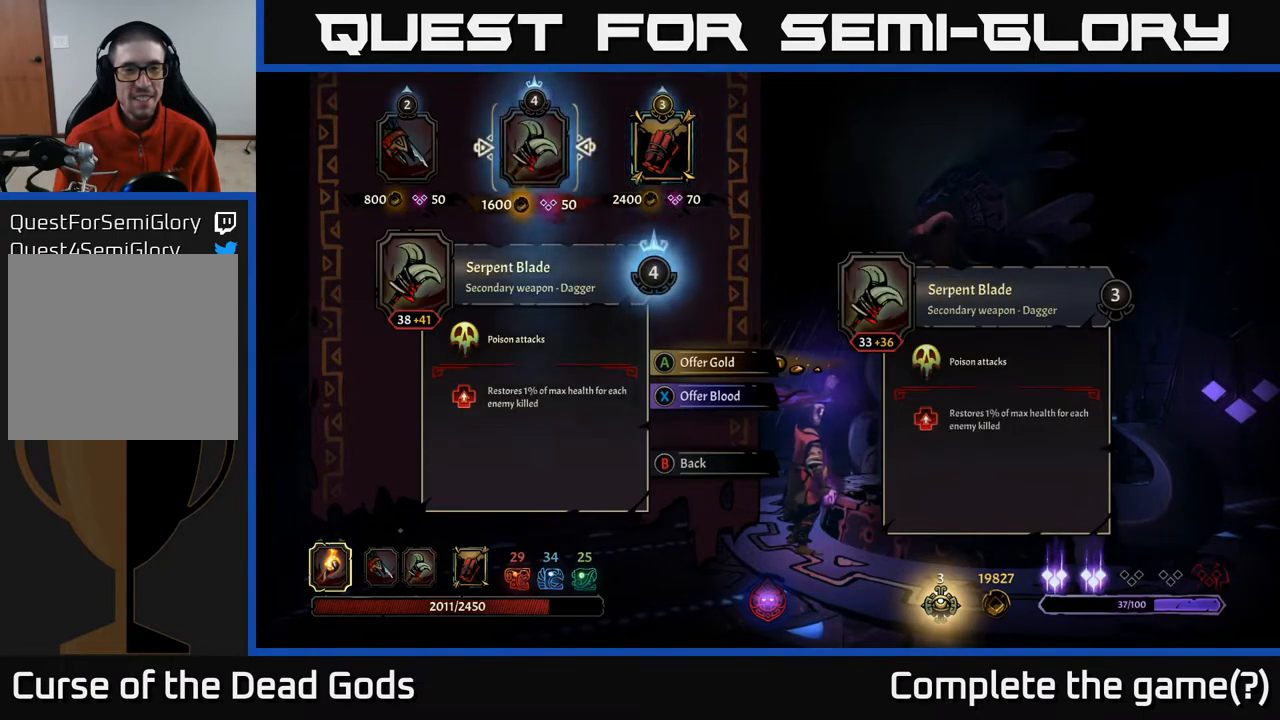
{"buttons": [], "left_stick": "center", "right_stick": "center", "events": [[50, "DPAD_RIGHT", "down"], [183, "DPAD_RIGHT", "up"]]}